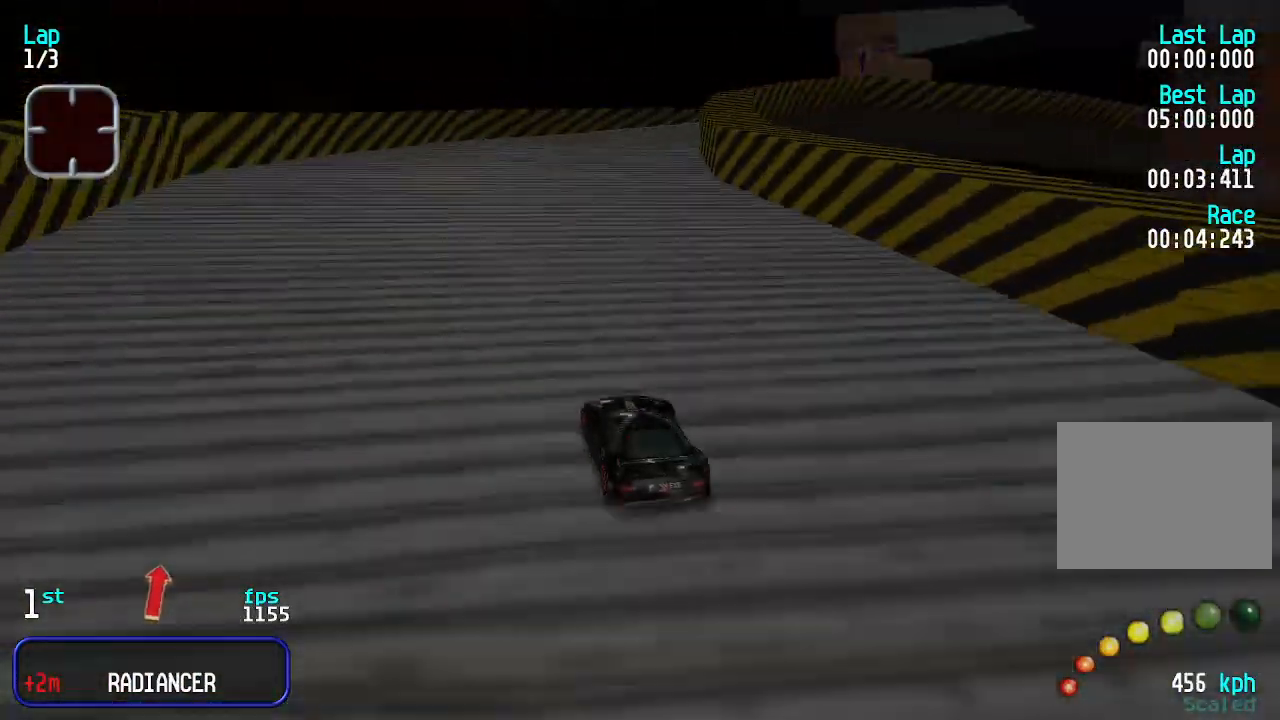
Gameplay with keyboard; each line is a JSON object with the keys held at the frame after it. "events" lists presses ("down") and releases ("up") of "down", "left", "right" and "up" between this image and that frame as [ms after this image, input, new state], when the widget could be followed in between. No other keys are recorded. Mouse input is not recorded.
{"keys": ["right", "up"], "events": [[33, "left", "up"], [266, "right", "down"], [366, "right", "up"], [400, "right", "down"]]}
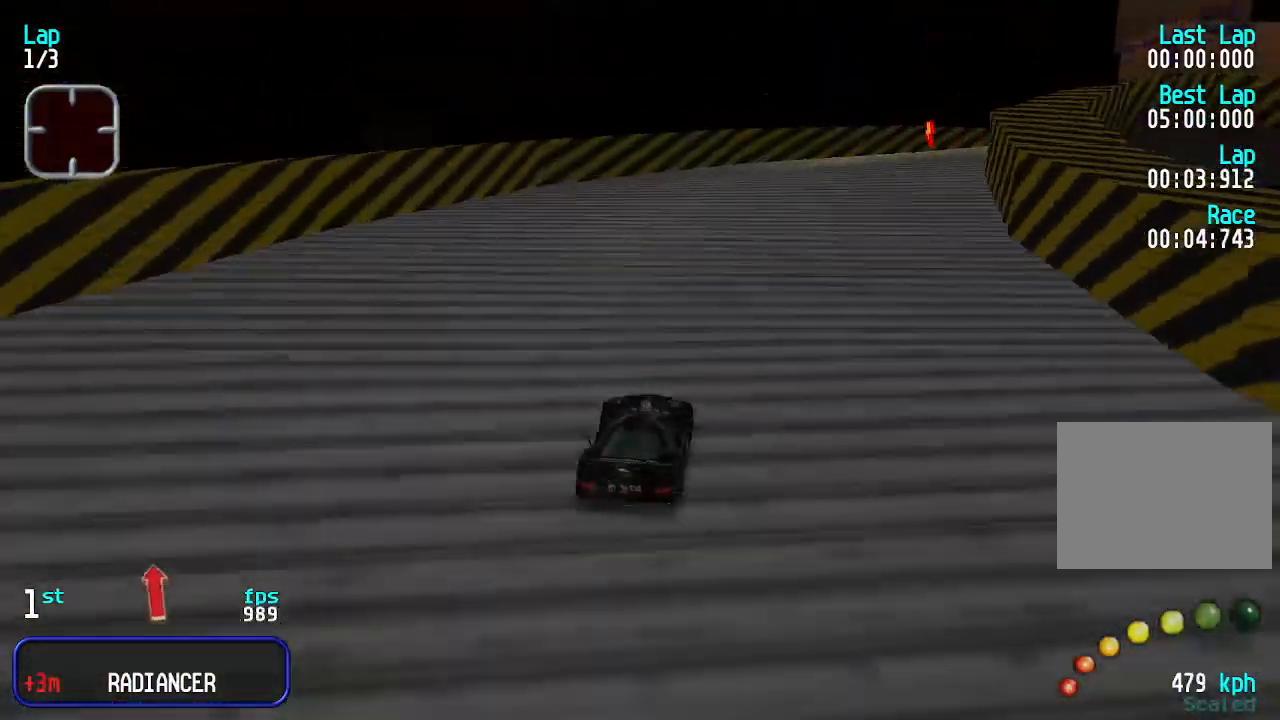
{"keys": ["up"], "events": [[66, "right", "up"], [133, "right", "down"], [200, "right", "up"], [300, "right", "down"], [333, "right", "up"], [433, "right", "down"], [466, "right", "up"]]}
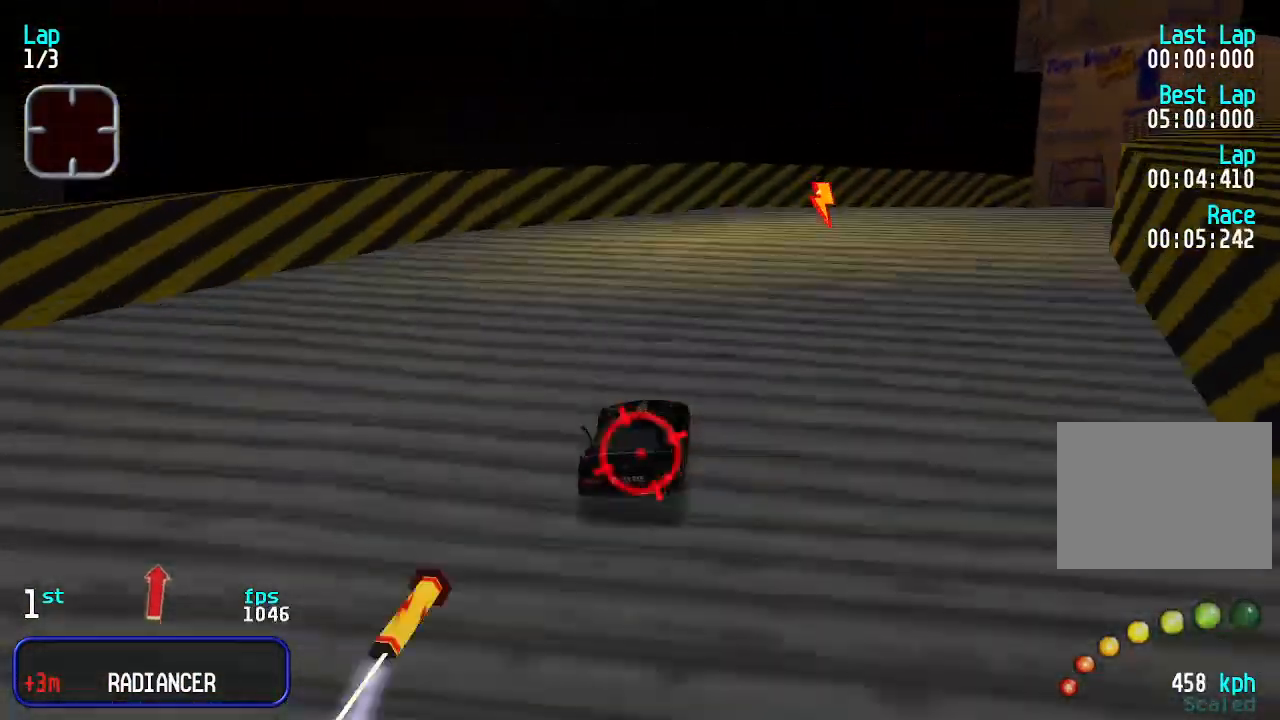
{"keys": ["up"], "events": [[33, "right", "down"], [166, "right", "up"], [200, "right", "down"], [500, "right", "up"]]}
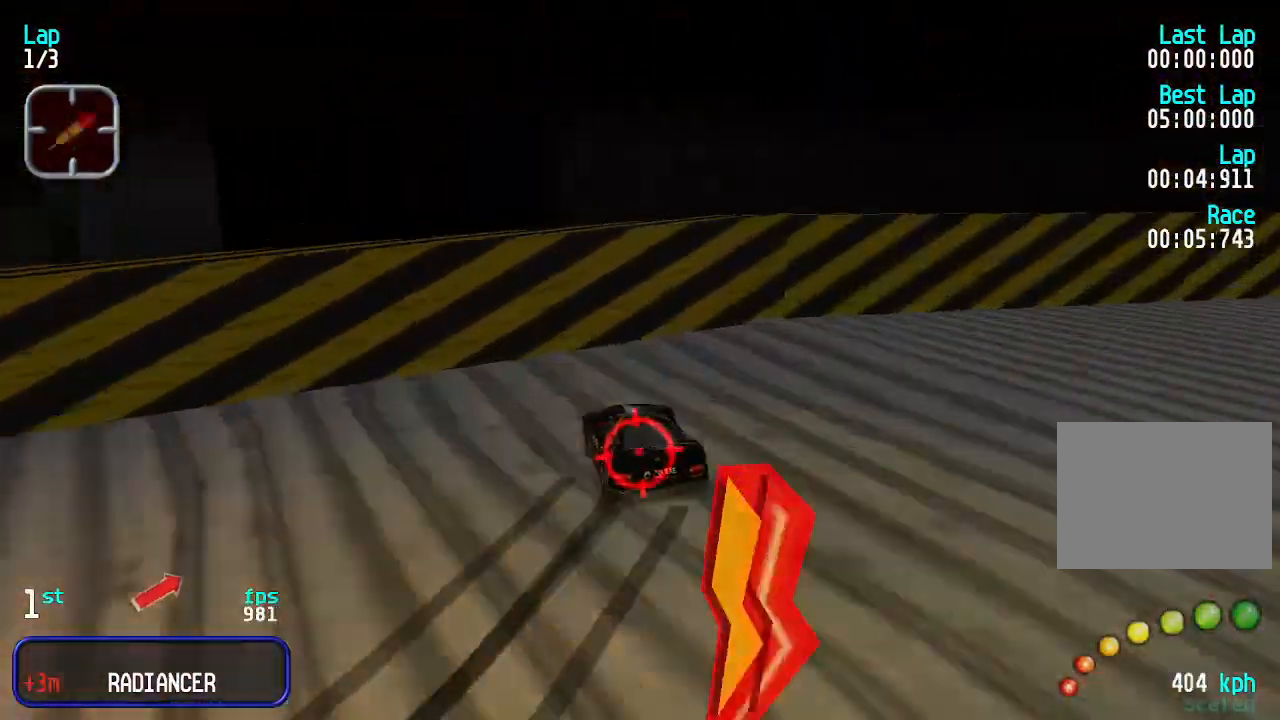
{"keys": ["left", "up"], "events": [[33, "right", "down"], [166, "right", "up"], [233, "left", "down"]]}
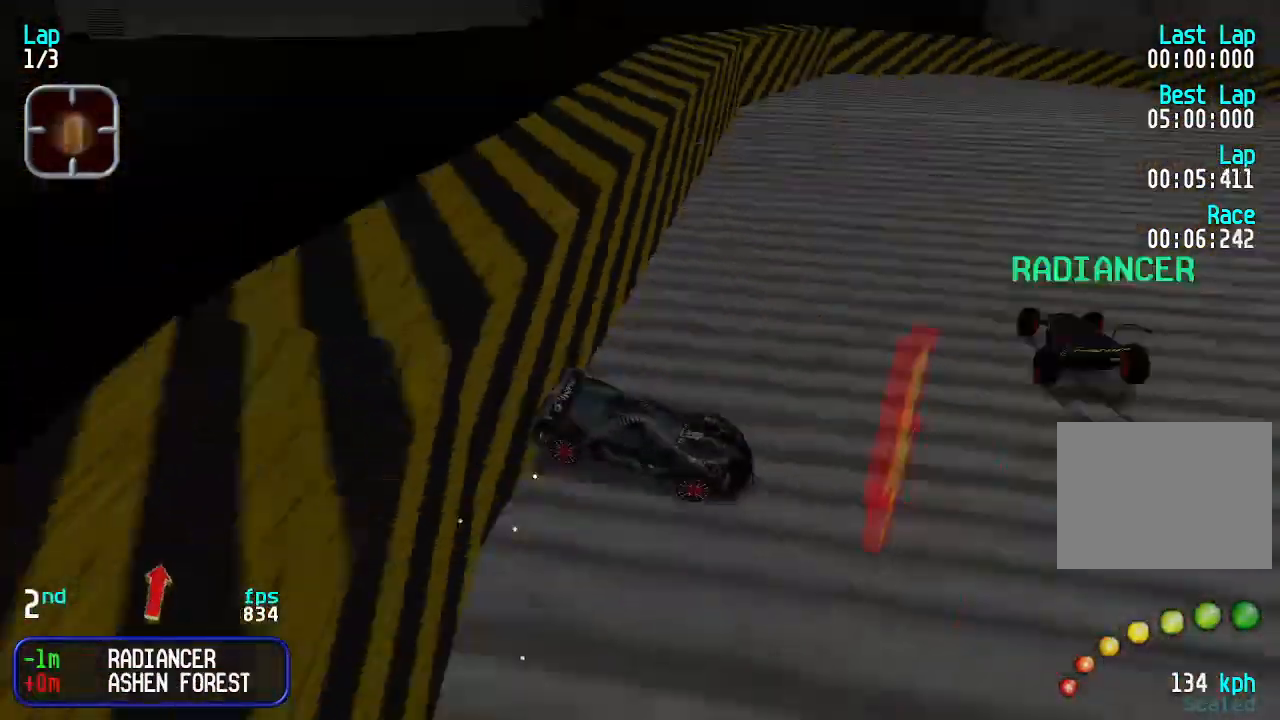
{"keys": ["left", "up"], "events": []}
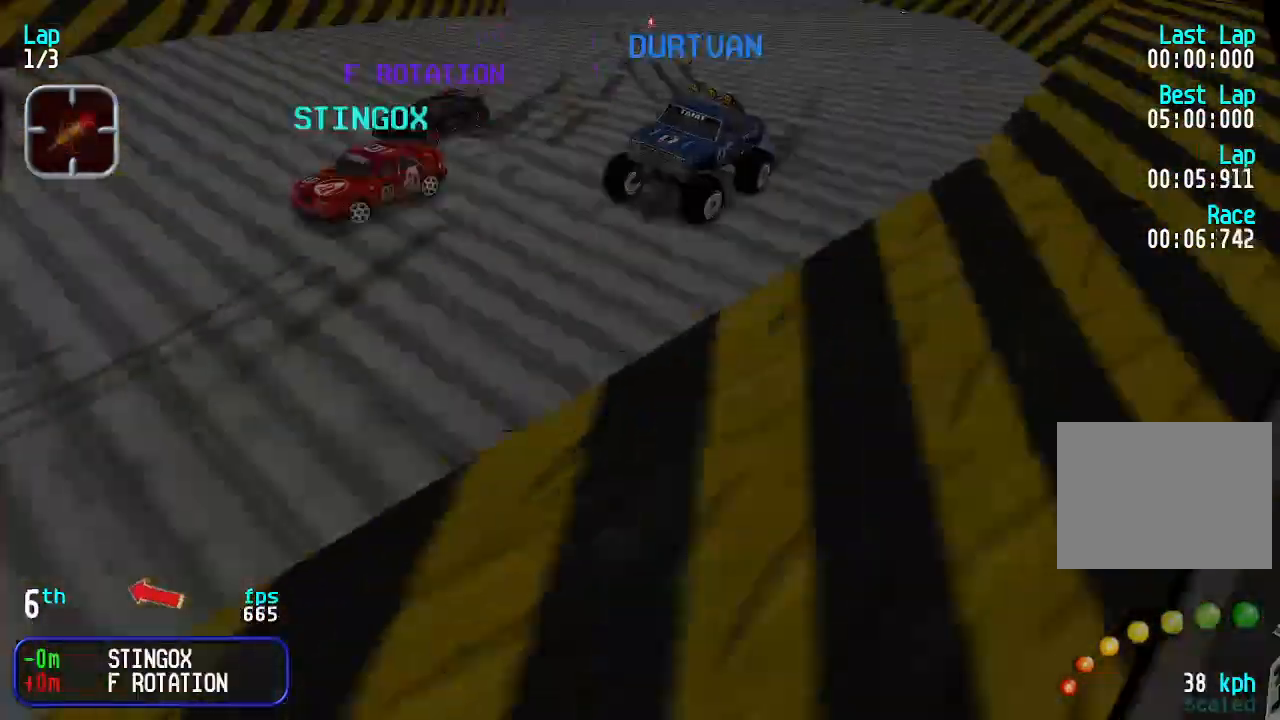
{"keys": ["left", "up"], "events": [[33, "up", "up"], [166, "up", "down"], [333, "up", "up"], [500, "up", "down"]]}
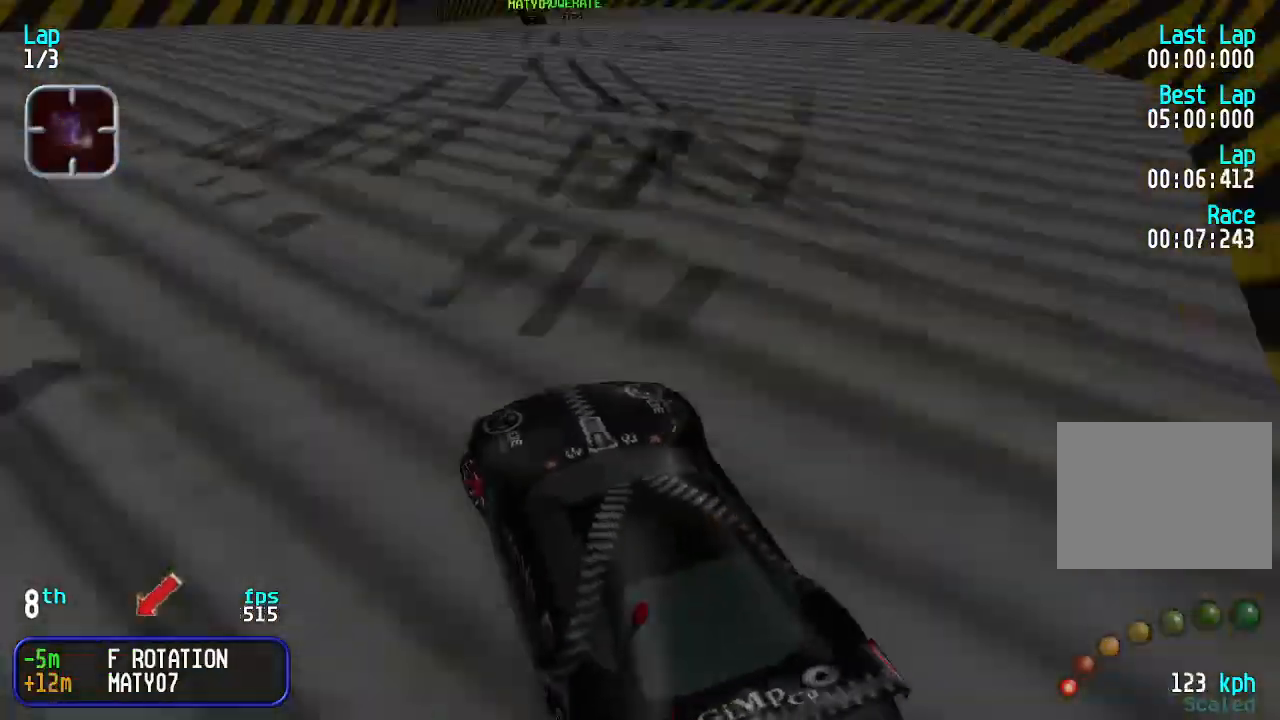
{"keys": ["up"], "events": [[366, "left", "up"]]}
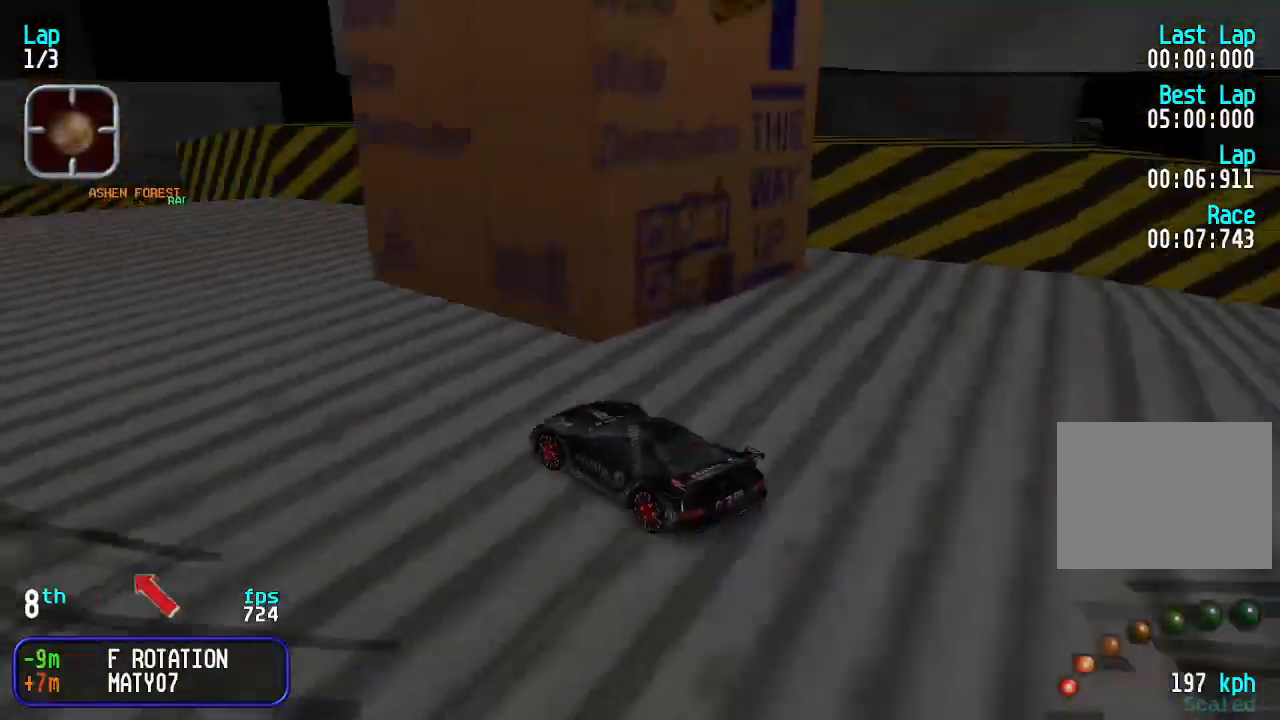
{"keys": ["up"], "events": [[66, "left", "down"], [166, "left", "up"]]}
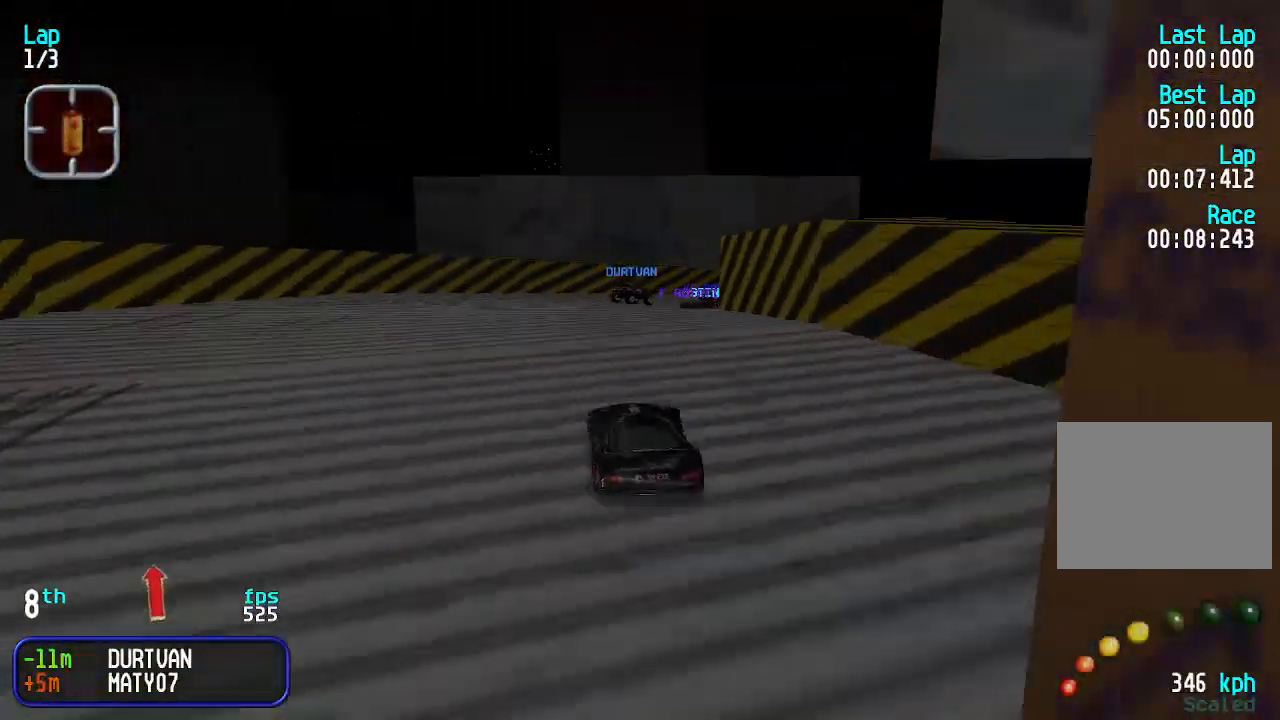
{"keys": ["up"], "events": [[33, "right", "down"], [100, "right", "up"], [200, "right", "down"], [333, "right", "up"], [400, "right", "down"], [500, "right", "up"]]}
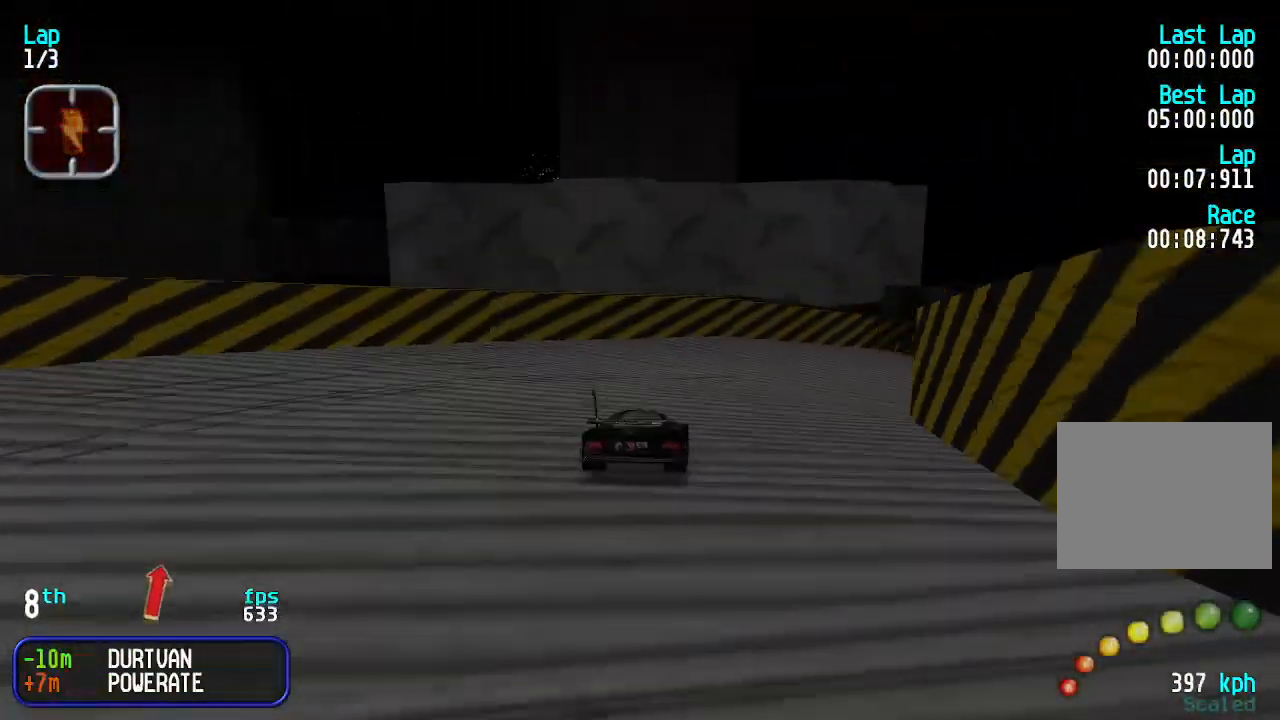
{"keys": ["right", "up"], "events": [[100, "right", "down"], [200, "right", "up"], [266, "right", "down"], [366, "right", "up"], [433, "right", "down"]]}
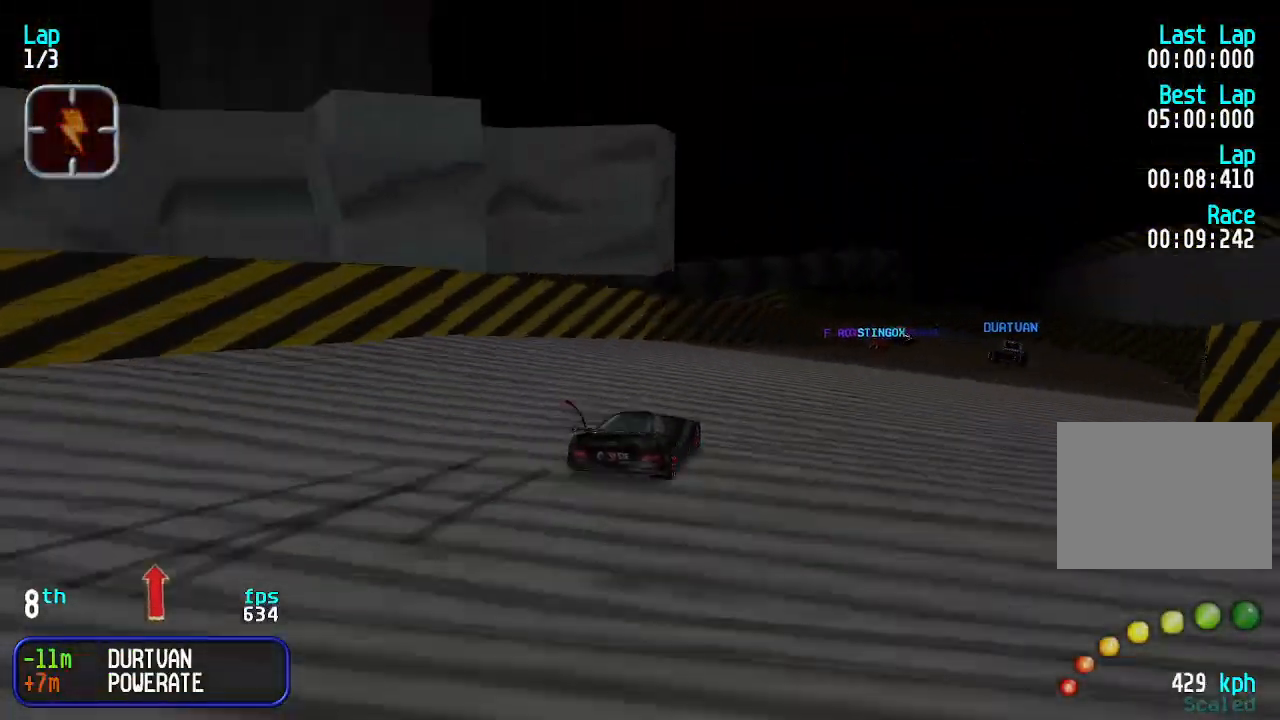
{"keys": ["left", "up"], "events": [[33, "right", "up"], [66, "right", "down"], [166, "right", "up"], [233, "right", "down"], [300, "right", "up"], [500, "left", "down"]]}
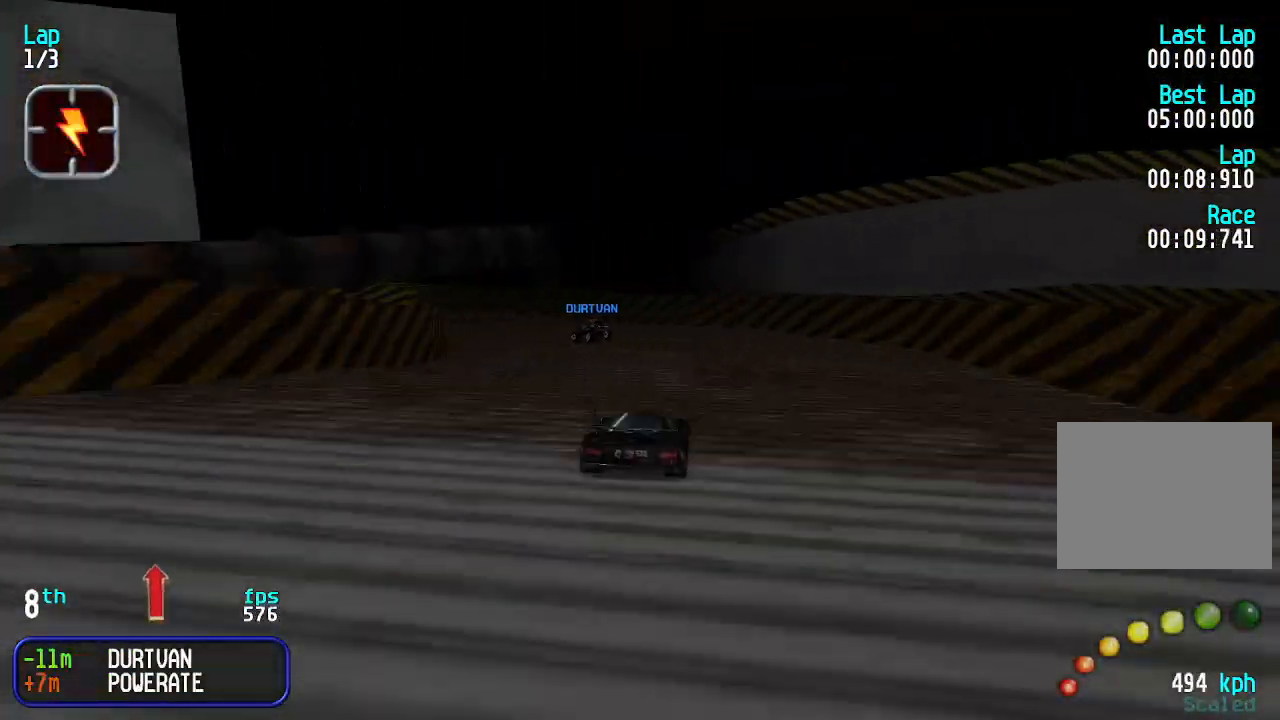
{"keys": ["left", "up"], "events": [[33, "left", "up"], [133, "left", "down"], [233, "left", "up"], [333, "left", "down"], [366, "left", "up"], [466, "left", "down"]]}
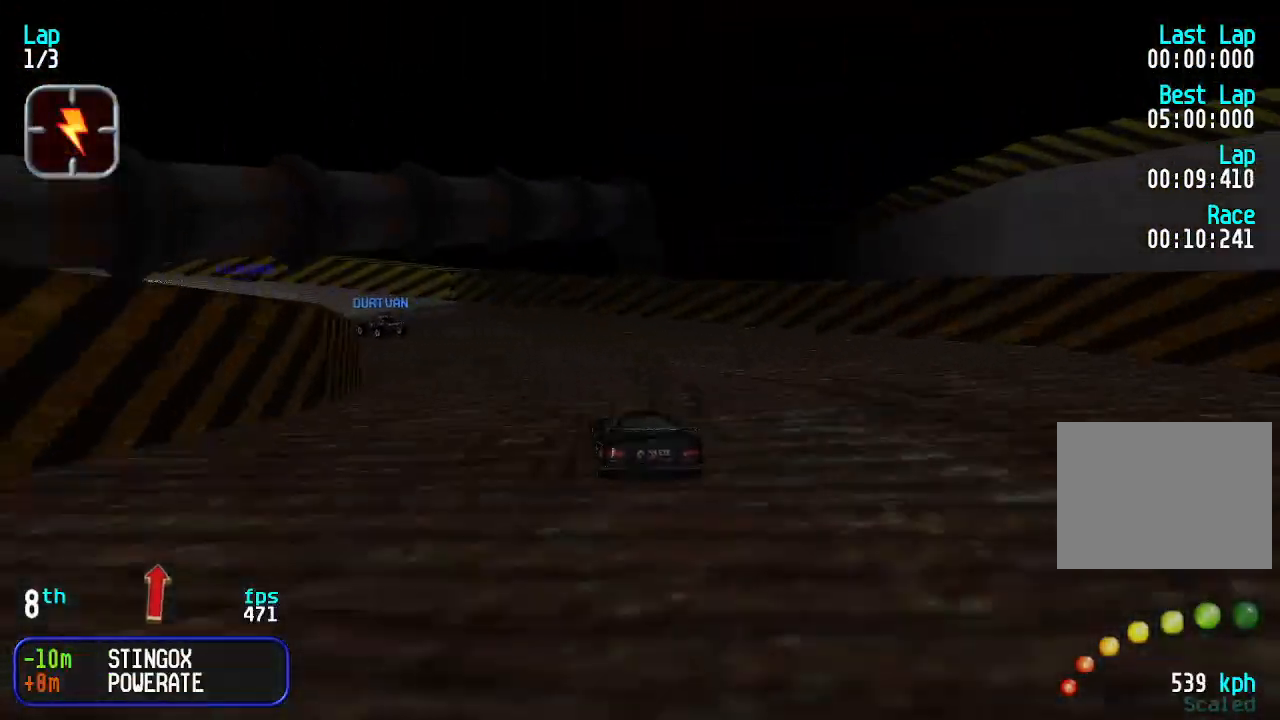
{"keys": ["left", "up"], "events": [[66, "left", "up"], [166, "left", "down"], [200, "left", "up"], [300, "left", "down"], [400, "left", "up"], [433, "left", "down"]]}
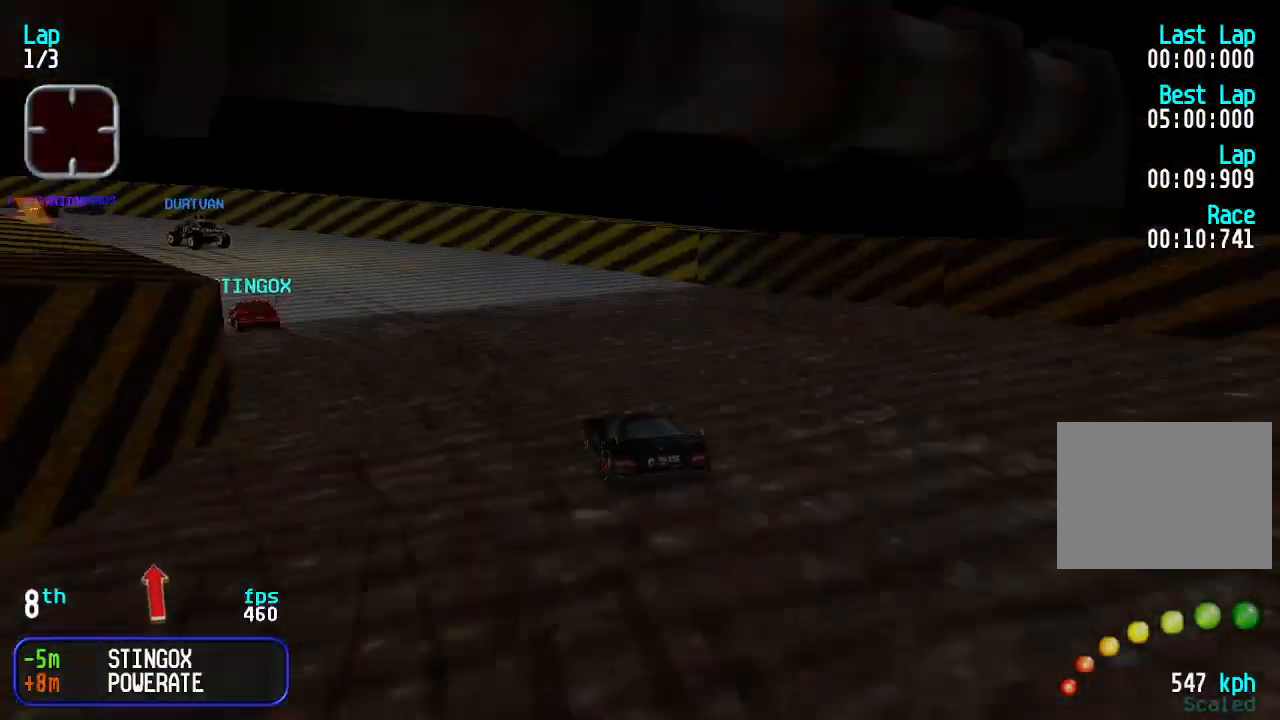
{"keys": ["left", "up"], "events": [[33, "left", "up"], [133, "left", "down"], [166, "left", "up"], [266, "left", "down"], [366, "left", "up"], [400, "left", "down"]]}
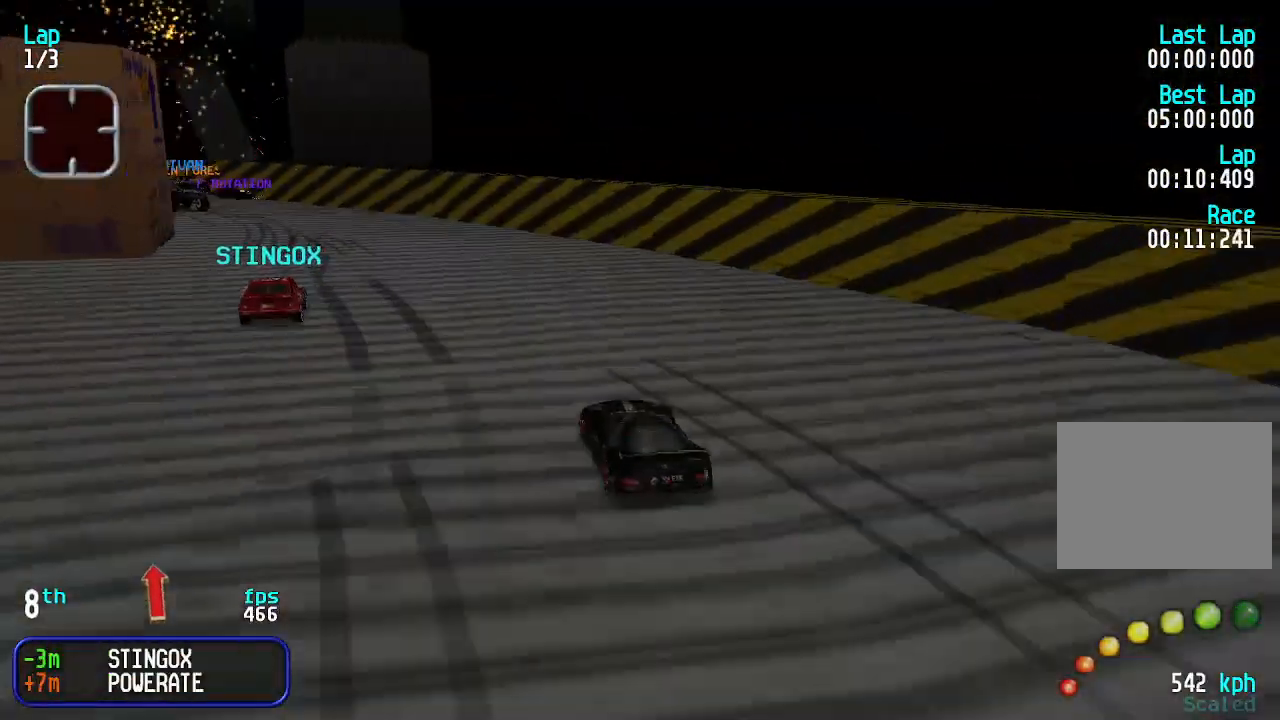
{"keys": ["left", "up"], "events": [[33, "left", "up"], [100, "left", "down"], [166, "left", "up"], [266, "left", "down"], [400, "left", "up"], [466, "left", "down"]]}
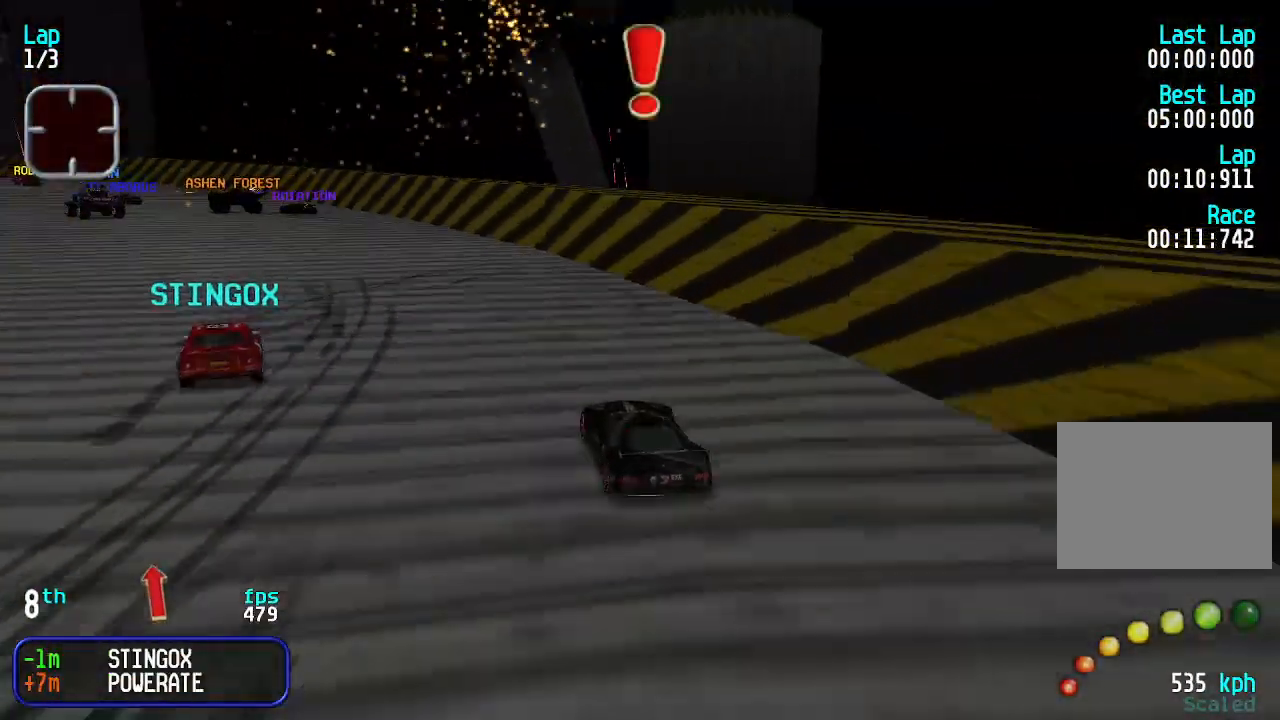
{"keys": ["up"], "events": [[100, "left", "up"], [133, "left", "down"], [300, "left", "up"], [333, "left", "down"], [366, "left", "up"]]}
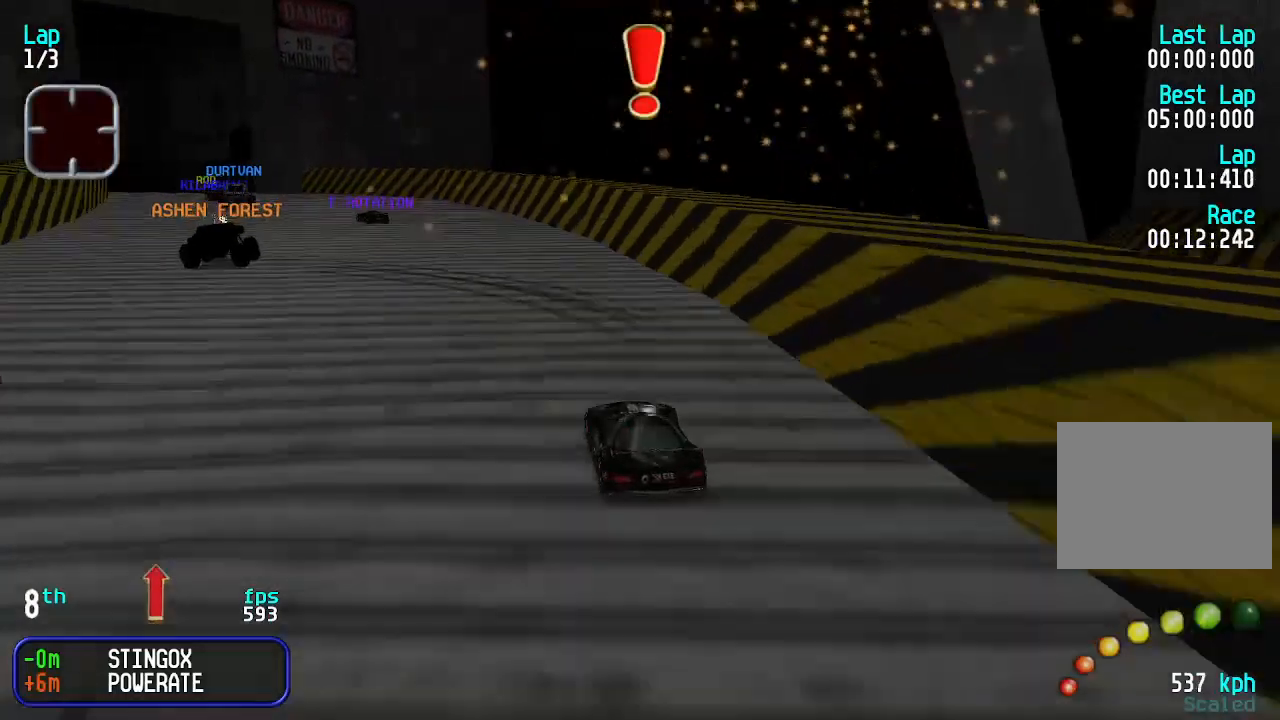
{"keys": ["up"], "events": [[33, "left", "down"], [66, "left", "up"], [166, "left", "down"], [266, "left", "up"], [333, "left", "down"], [433, "left", "up"]]}
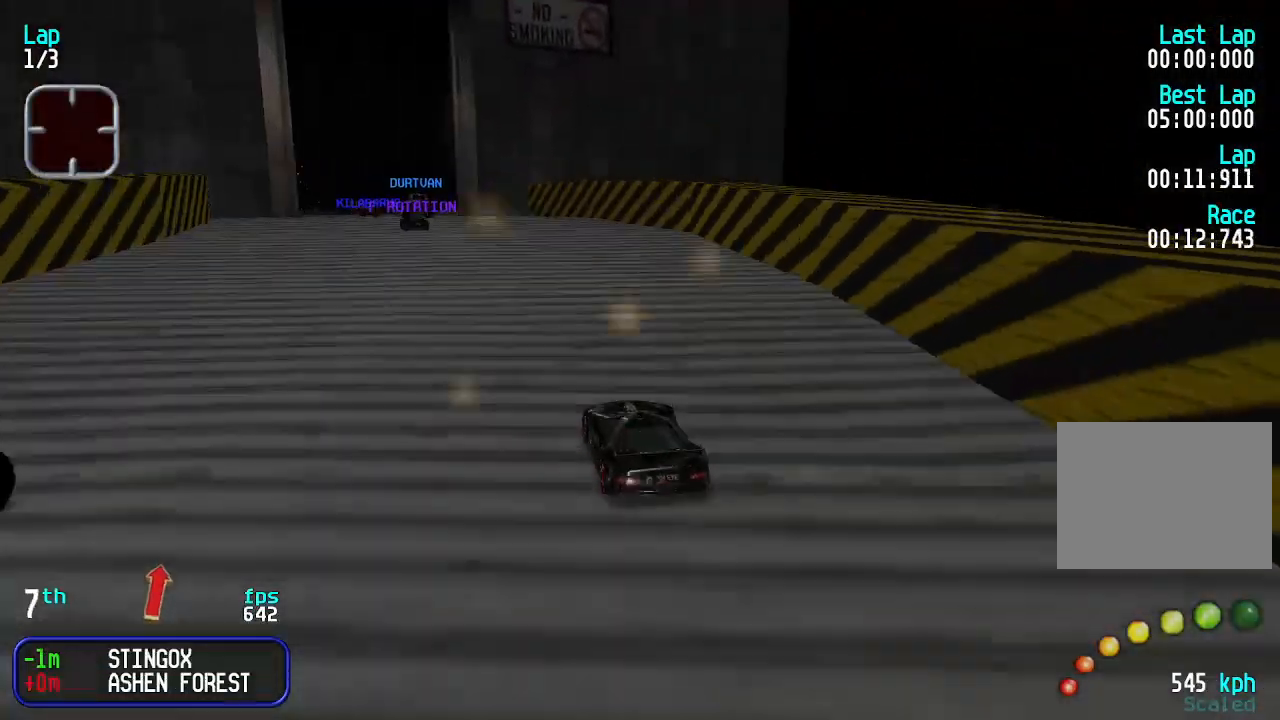
{"keys": ["up"], "events": [[33, "left", "down"], [66, "left", "up"], [233, "left", "down"], [266, "left", "up"]]}
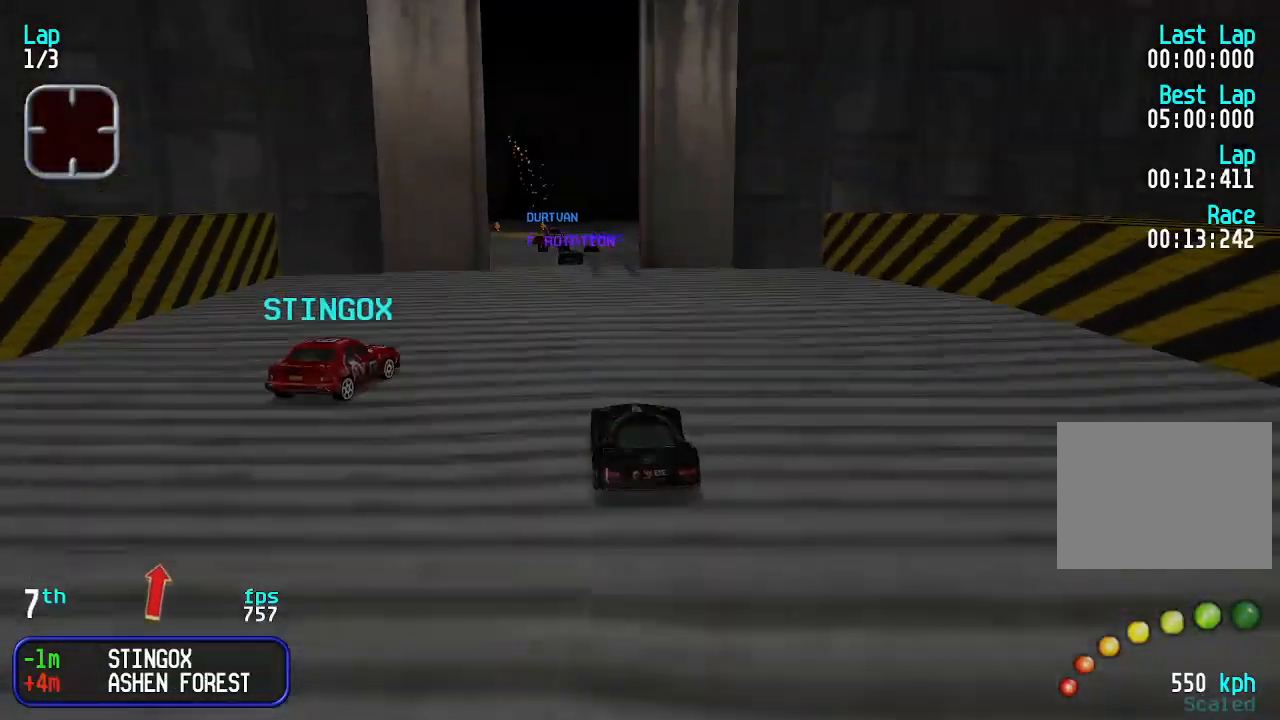
{"keys": ["up"], "events": [[100, "left", "down"], [133, "left", "up"], [233, "left", "down"], [300, "left", "up"]]}
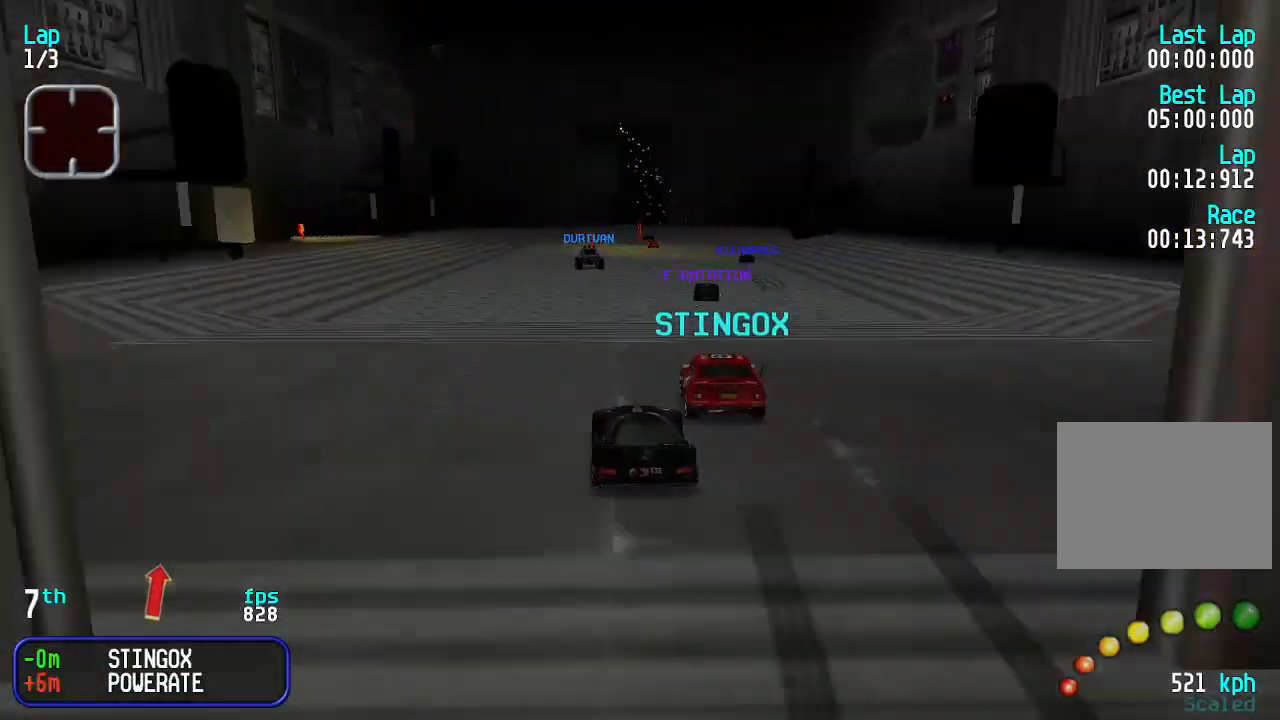
{"keys": ["up"], "events": []}
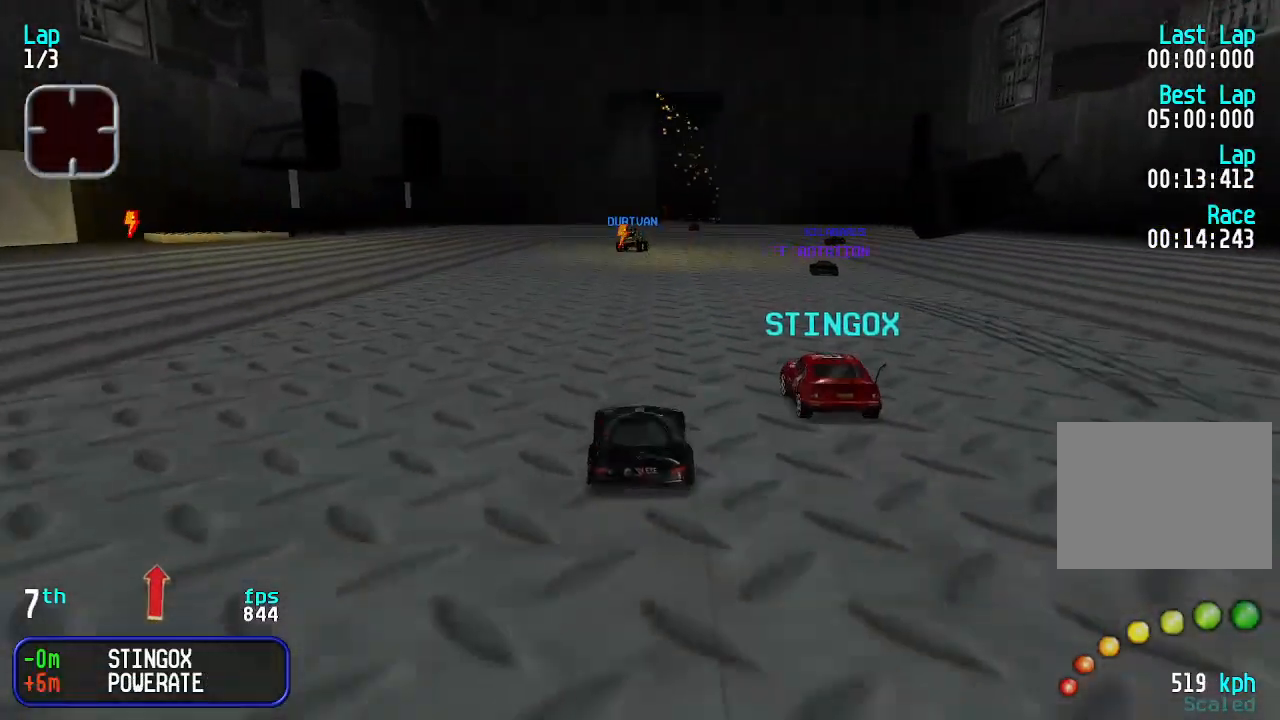
{"keys": ["up"], "events": []}
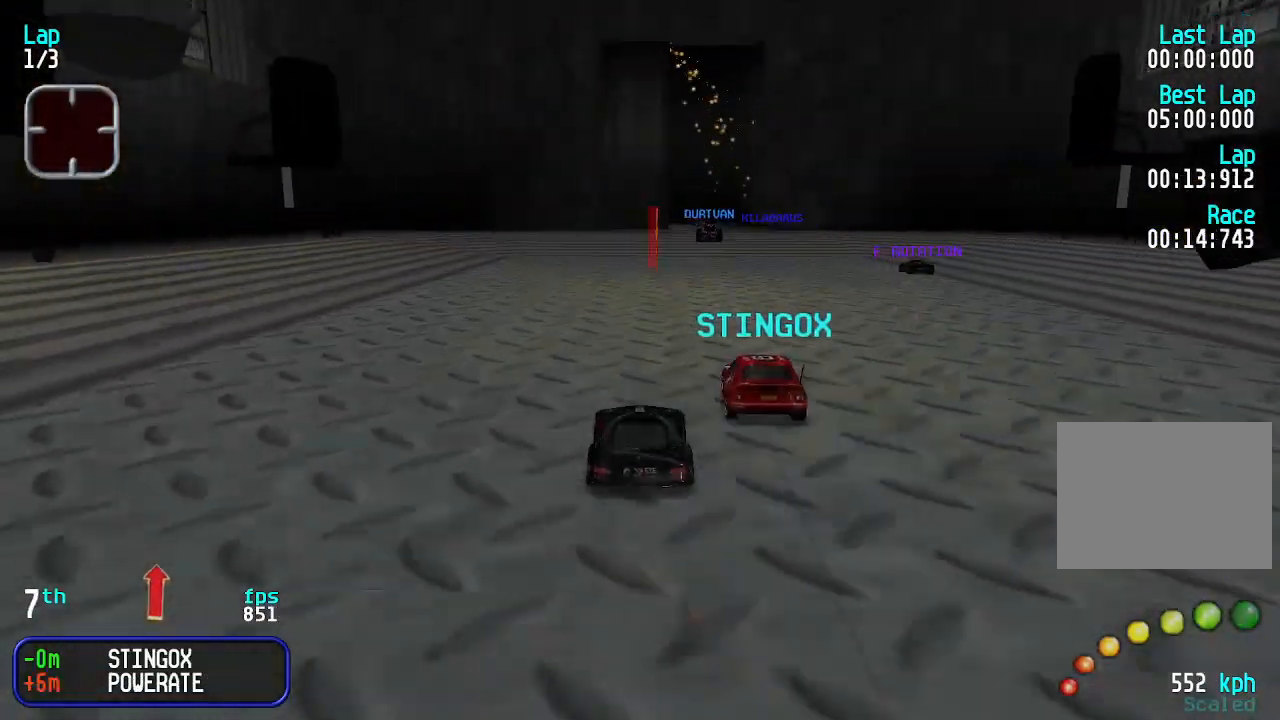
{"keys": ["right", "up"], "events": [[300, "right", "down"], [333, "right", "up"], [466, "right", "down"]]}
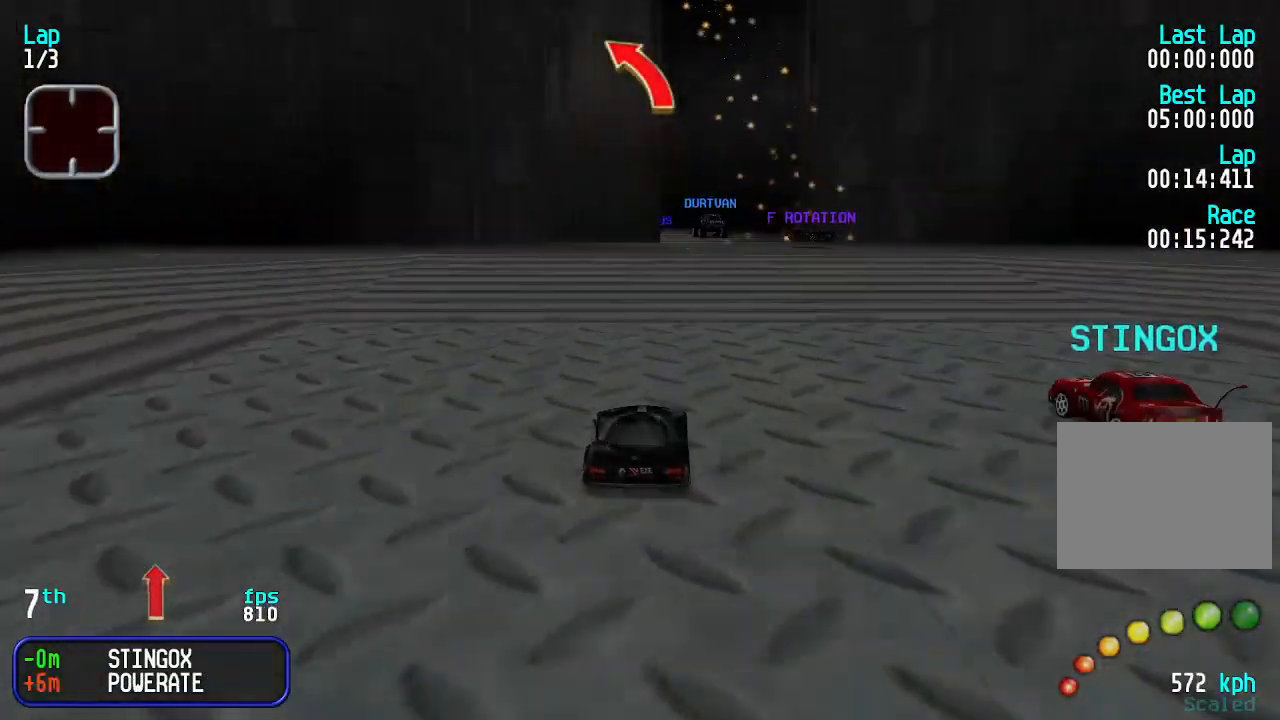
{"keys": [], "events": [[33, "right", "up"], [500, "up", "up"]]}
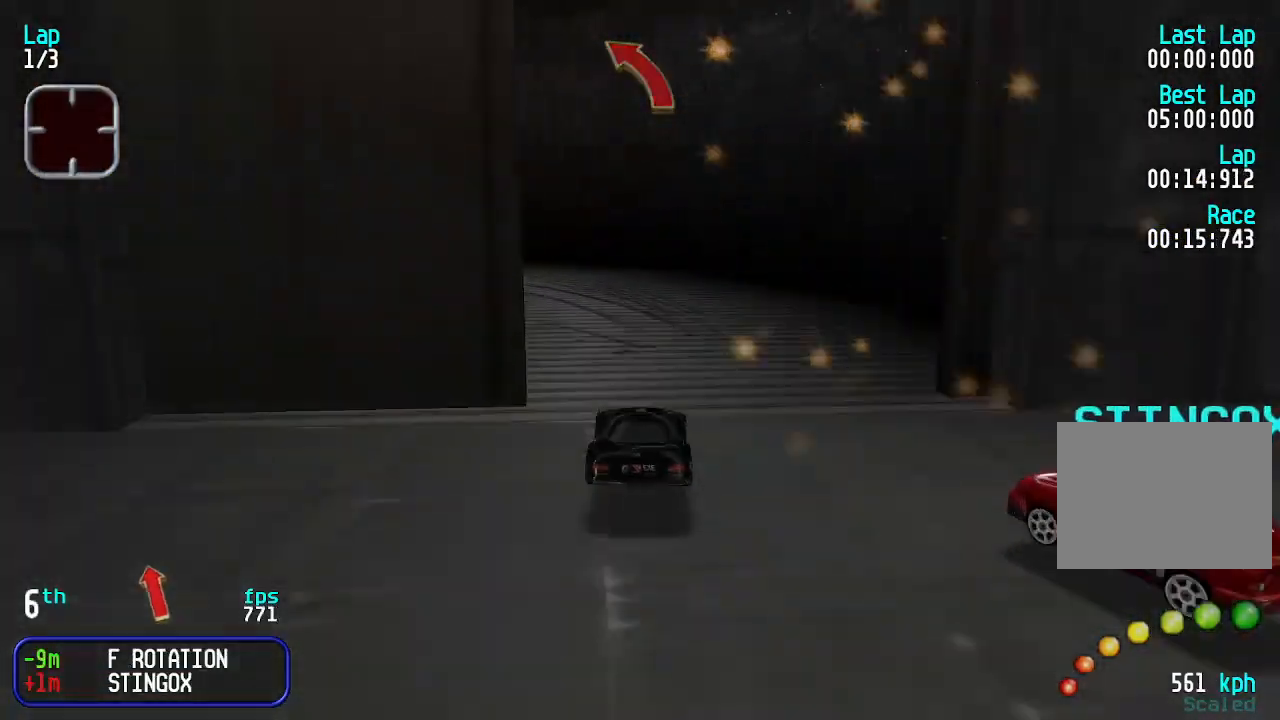
{"keys": ["left", "up"], "events": [[100, "down", "down"], [233, "left", "down"], [333, "down", "up"], [400, "up", "down"]]}
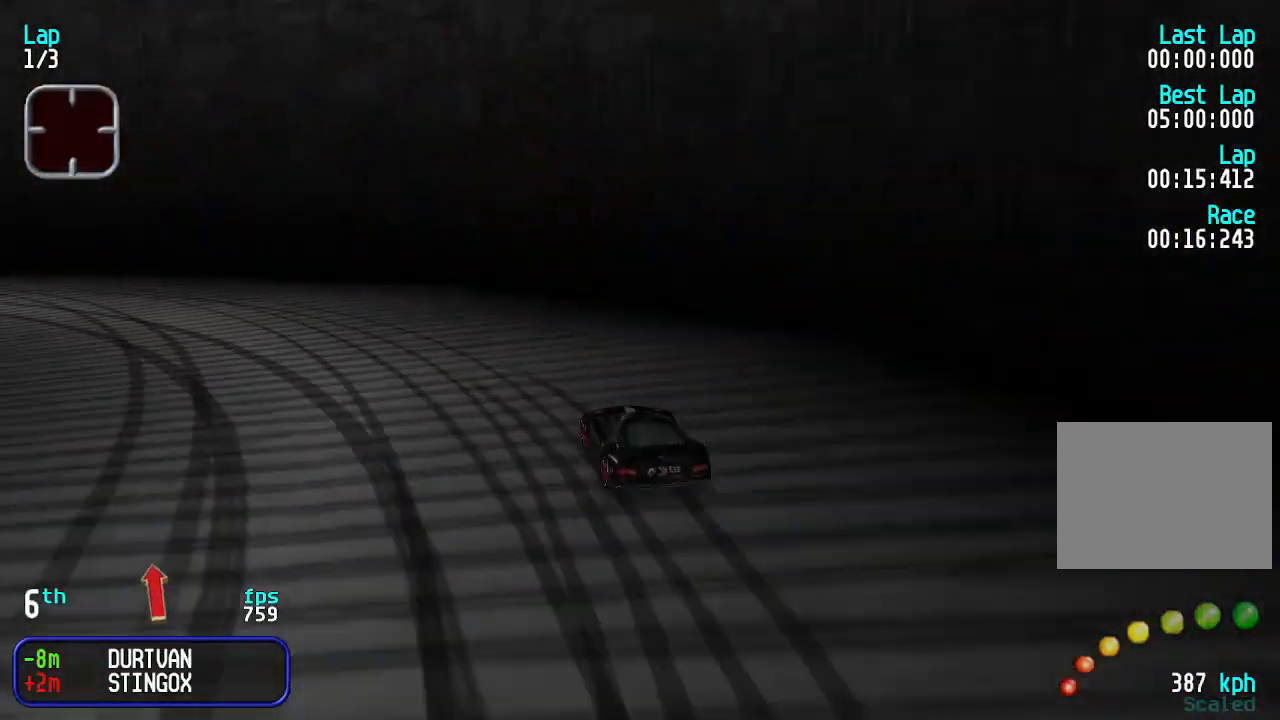
{"keys": ["left", "up"], "events": []}
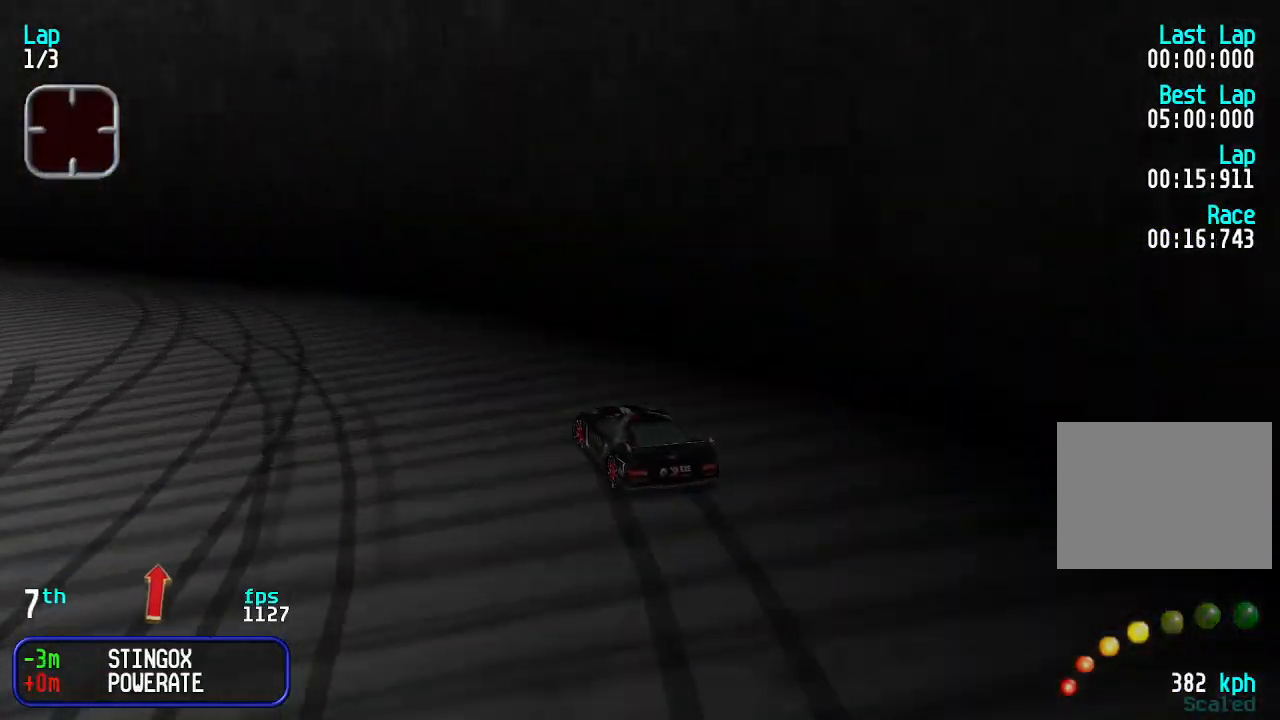
{"keys": ["left", "up"], "events": [[333, "left", "up"], [433, "left", "down"]]}
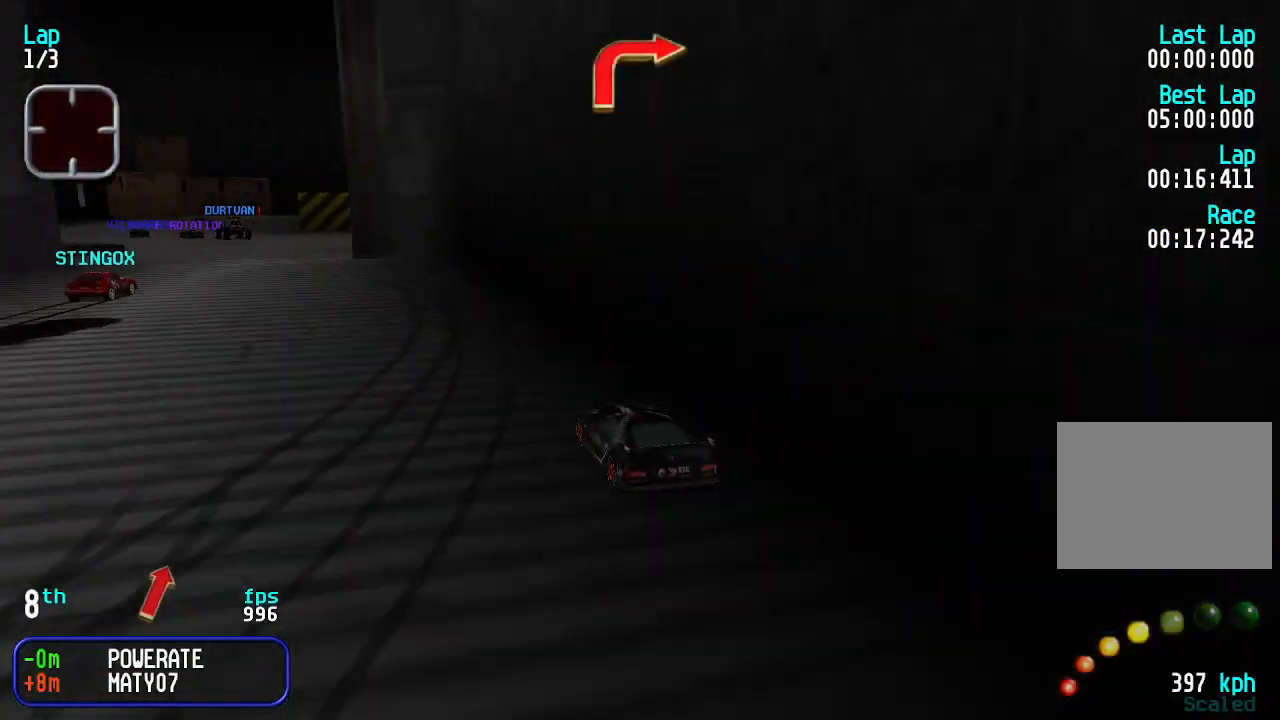
{"keys": ["left", "up"], "events": [[100, "left", "up"], [133, "left", "down"], [266, "left", "up"], [333, "left", "down"], [400, "left", "up"], [500, "left", "down"]]}
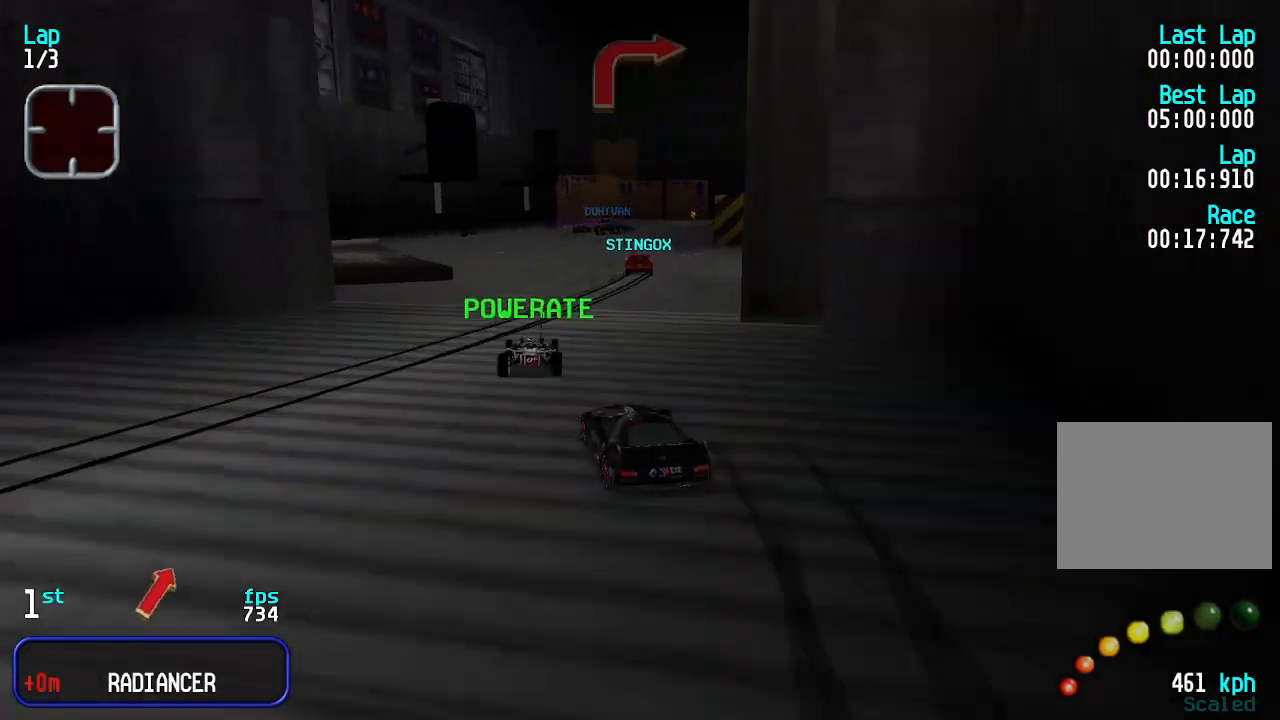
{"keys": ["up"], "events": [[66, "left", "up"], [200, "right", "down"], [233, "right", "up"]]}
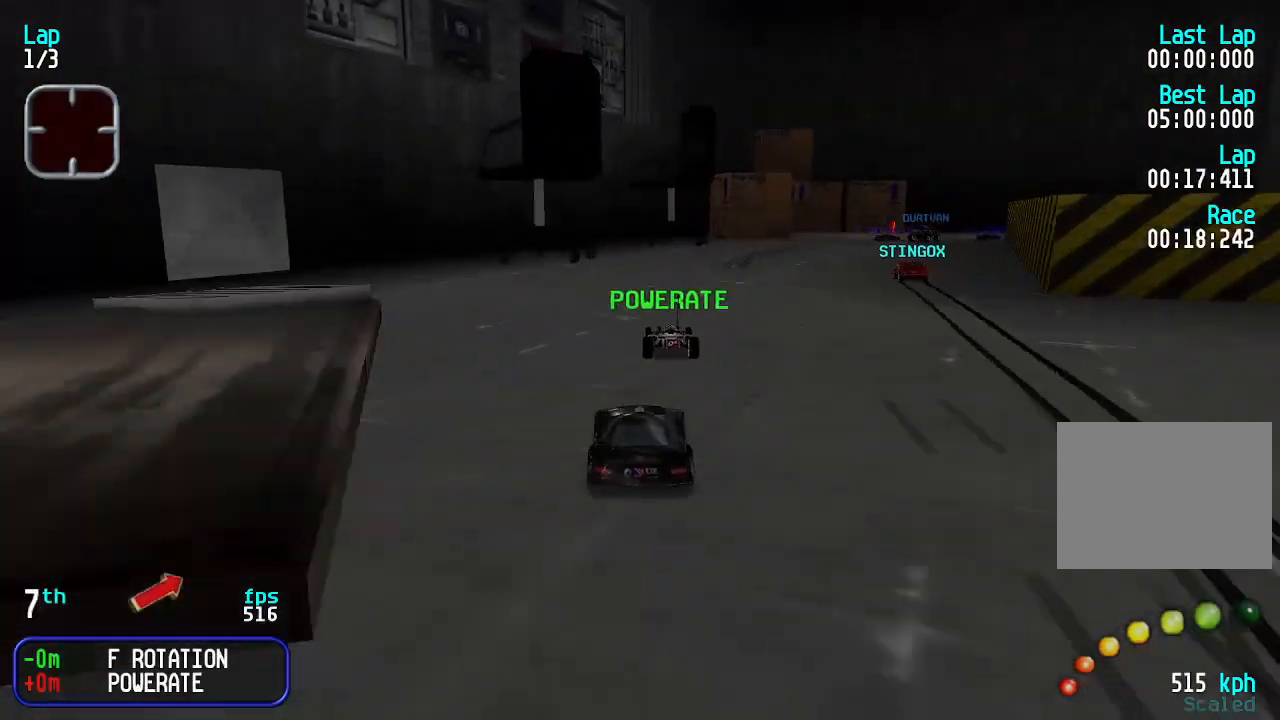
{"keys": ["right", "up"], "events": [[66, "right", "down"], [133, "right", "up"], [200, "right", "down"], [266, "right", "up"], [366, "right", "down"], [433, "right", "up"], [500, "right", "down"]]}